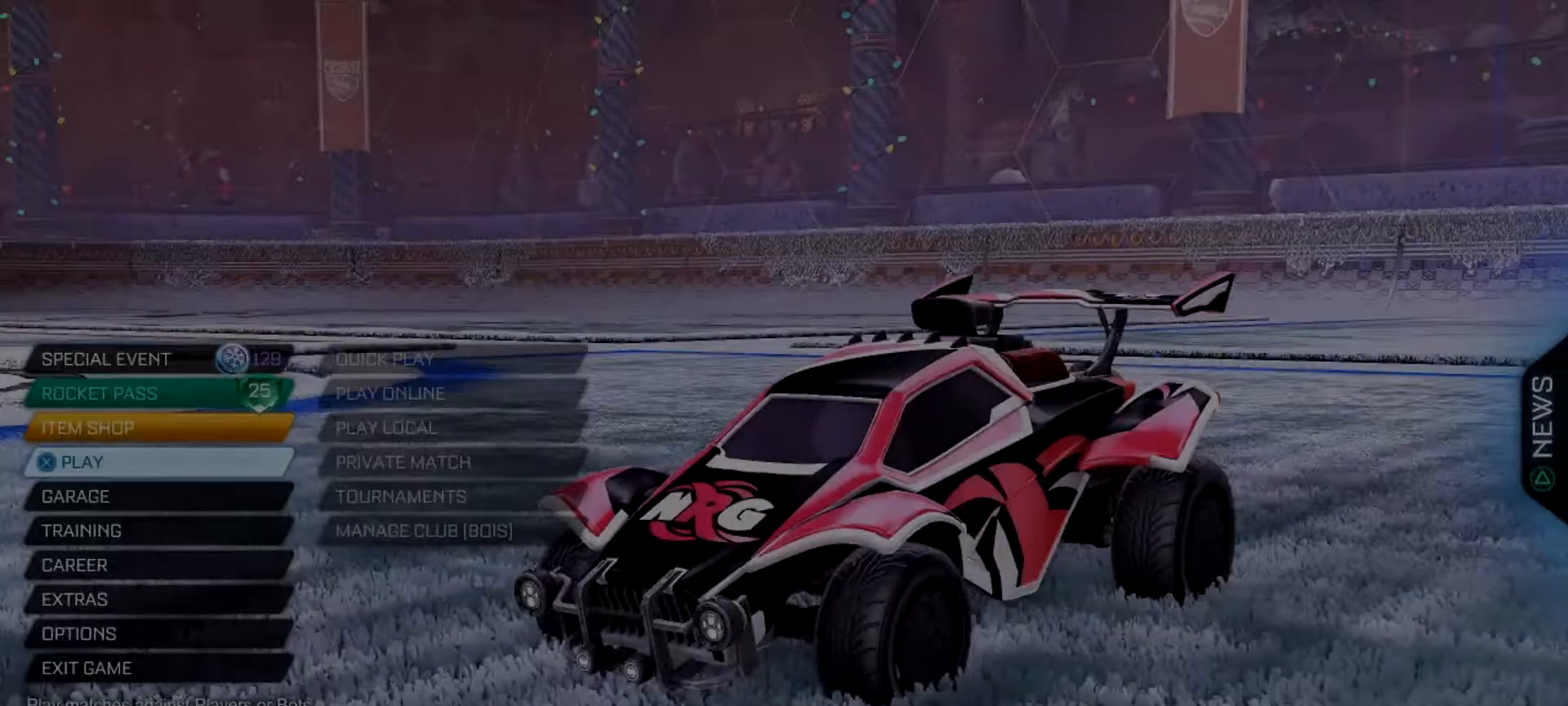
Gameplay with a controller (PlayStation layout); each line is a JSON object with the inputs held at the frame after it. "events" lists button and stick changes between this image and that frame as [ms after this image, input, new state], when the widget could be followed in between.
{"buttons": [], "left_stick": "center", "right_stick": "center", "events": []}
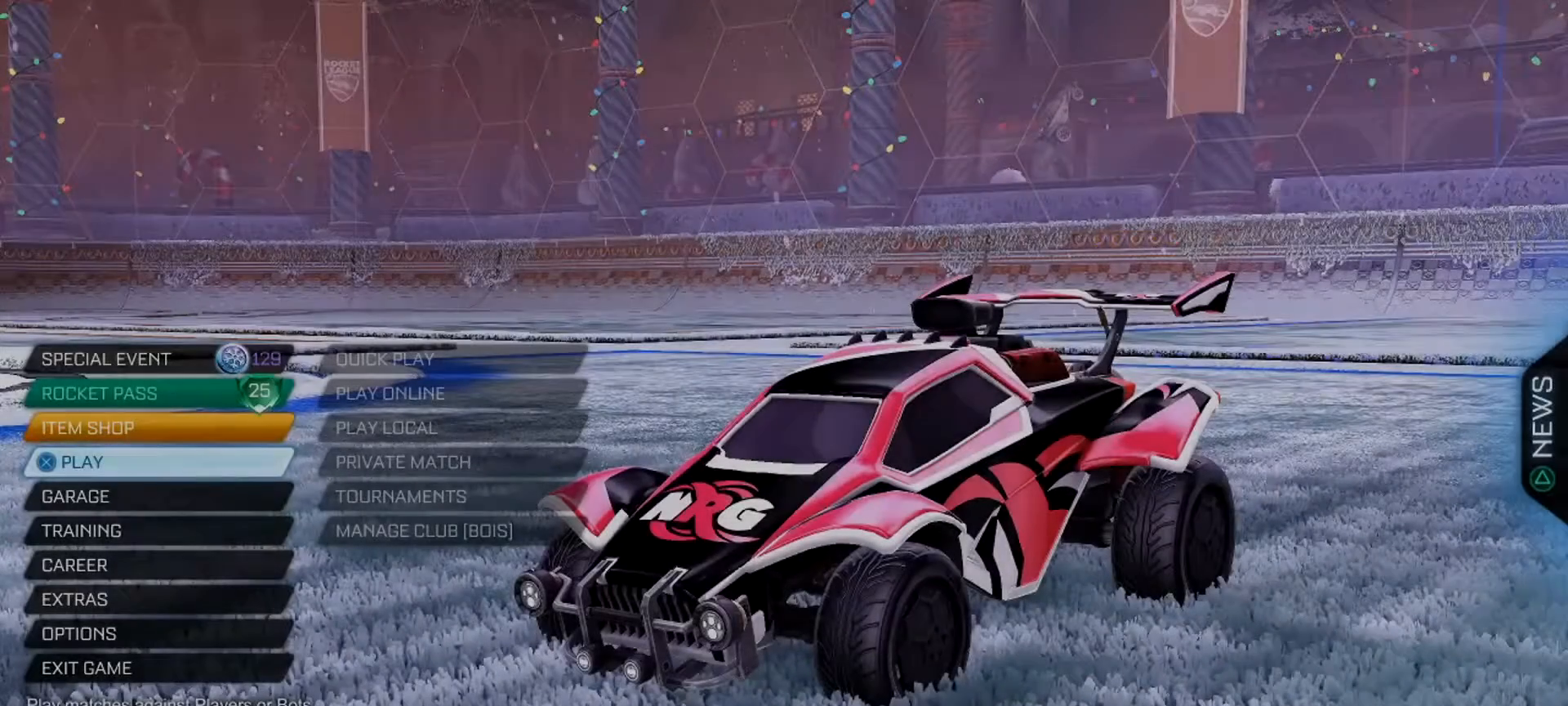
{"buttons": [], "left_stick": "center", "right_stick": "center", "events": []}
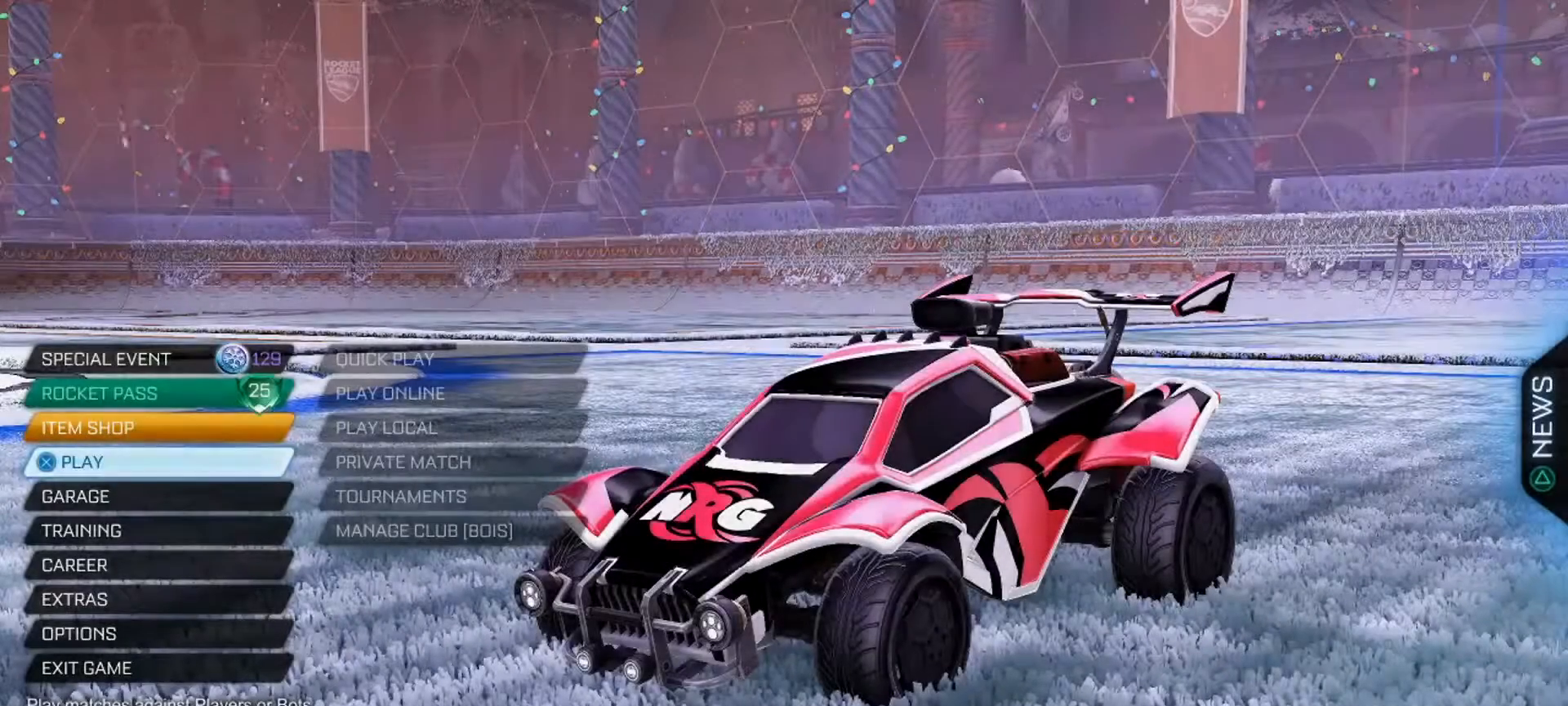
{"buttons": [], "left_stick": "center", "right_stick": "center", "events": []}
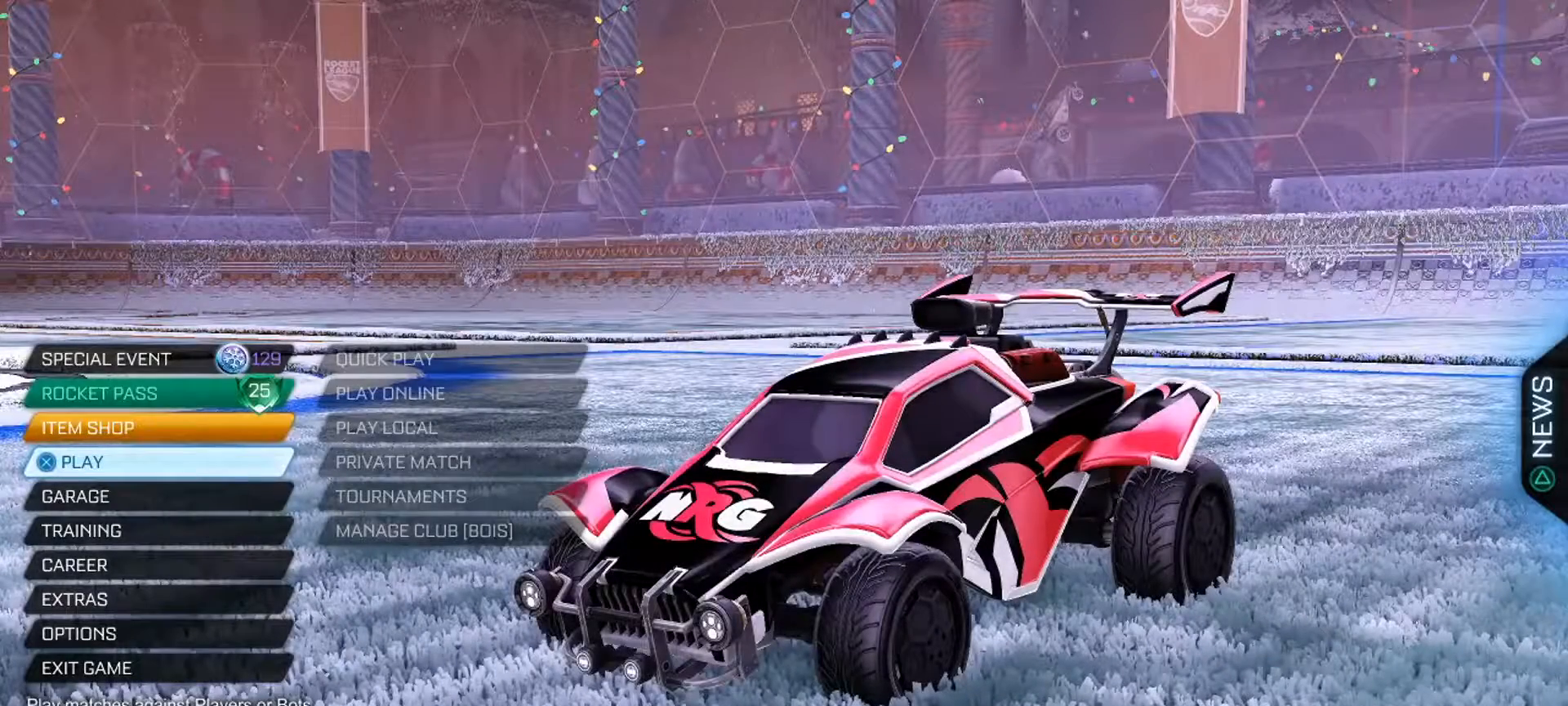
{"buttons": [], "left_stick": "center", "right_stick": "left", "events": [[467, "right_stick", "left"]]}
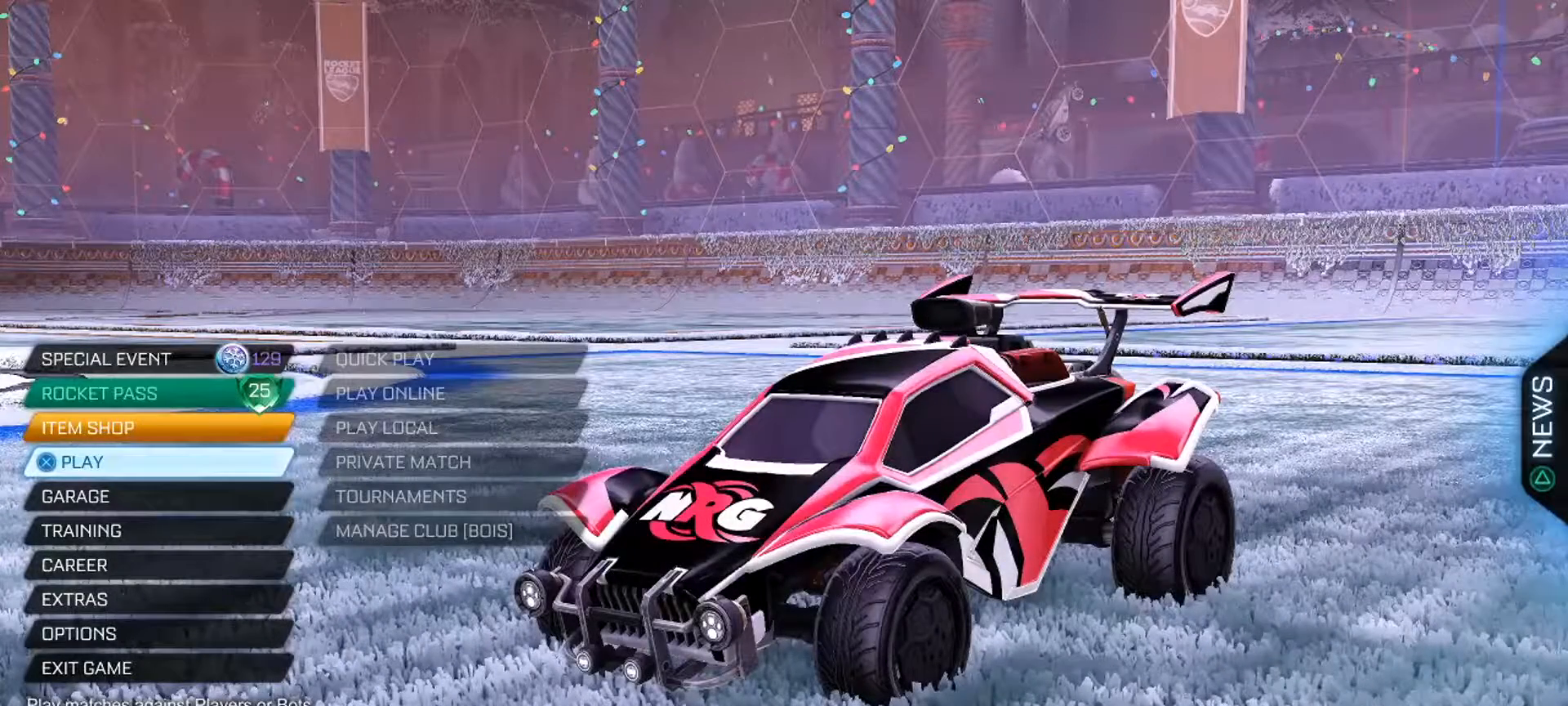
{"buttons": [], "left_stick": "center", "right_stick": "left", "events": []}
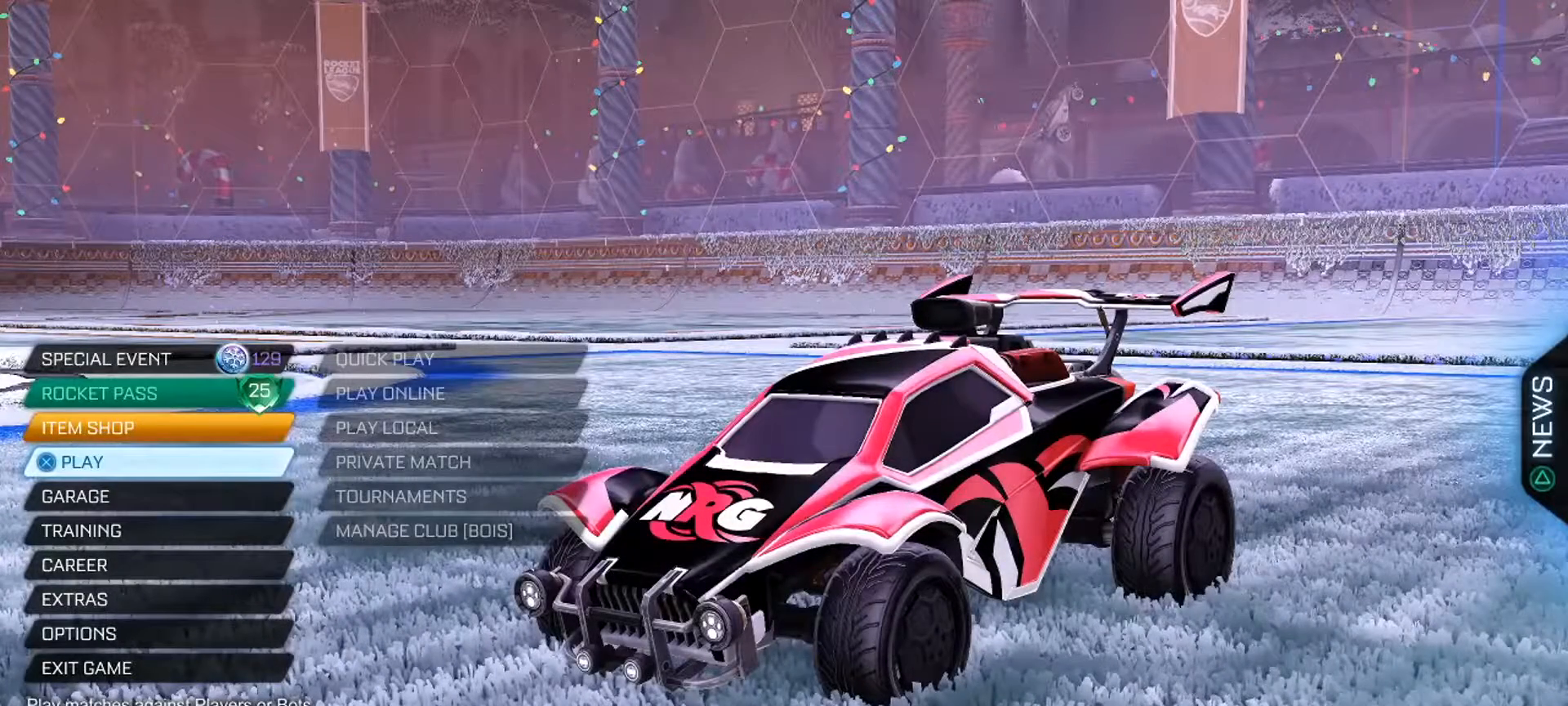
{"buttons": [], "left_stick": "center", "right_stick": "center", "events": [[50, "right_stick", "right"], [450, "right_stick", "center"]]}
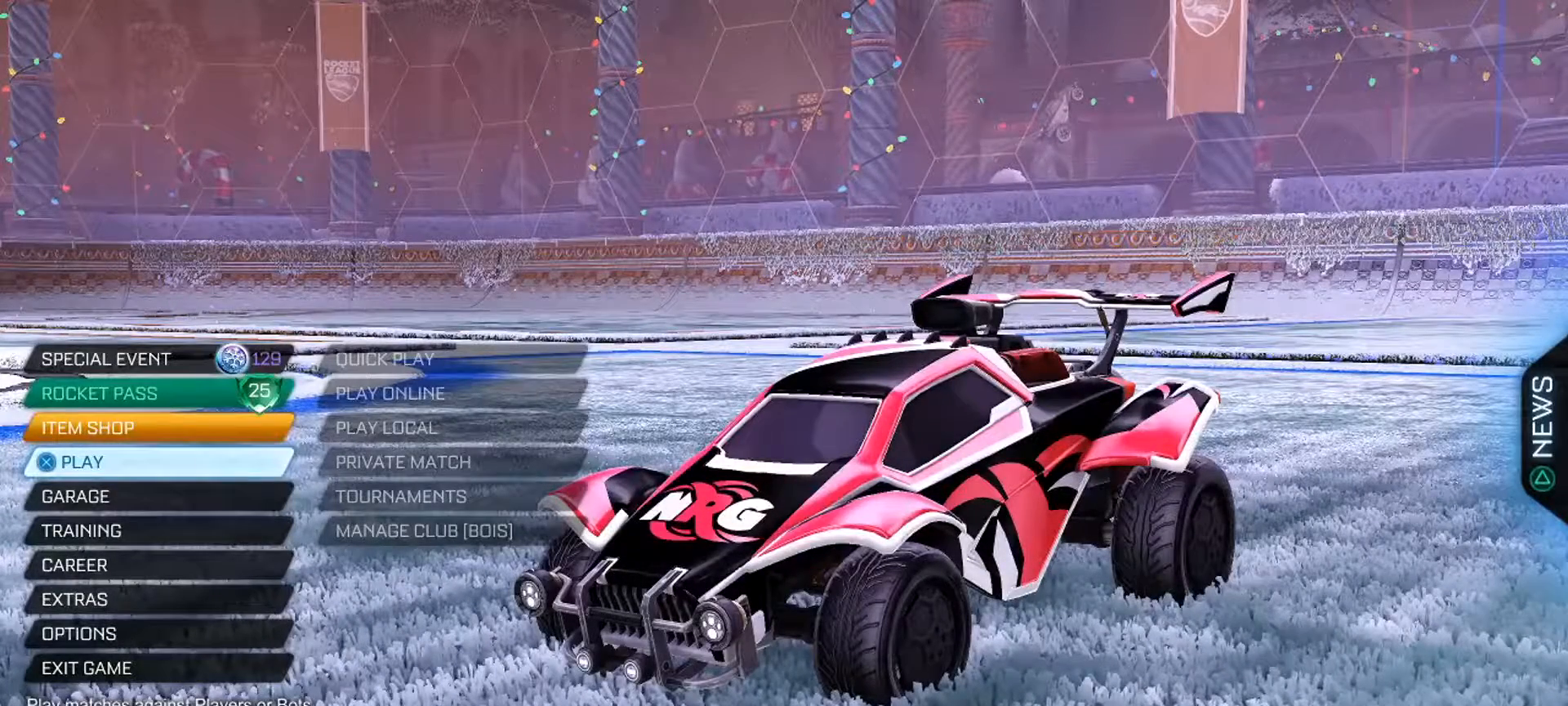
{"buttons": [], "left_stick": "center", "right_stick": "center", "events": []}
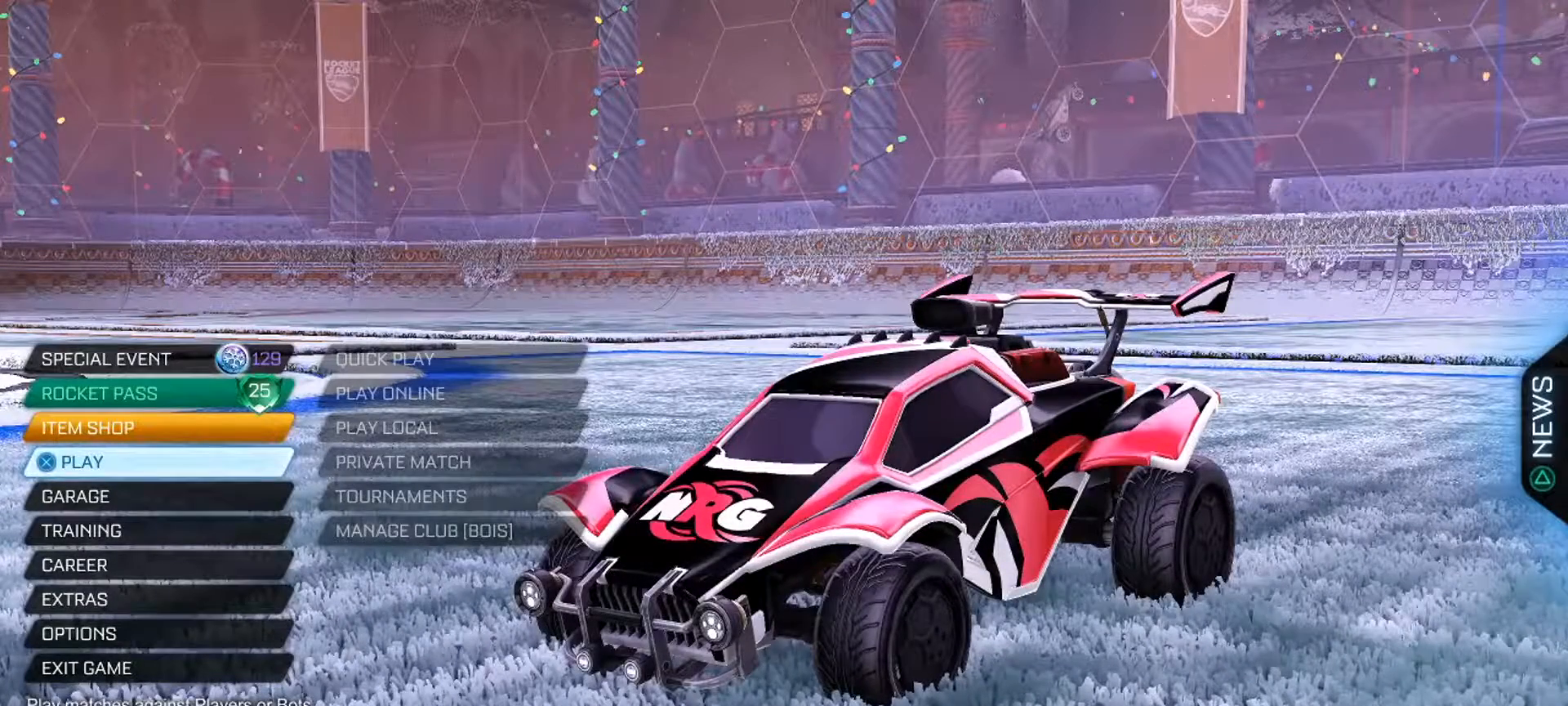
{"buttons": [], "left_stick": "center", "right_stick": "center", "events": []}
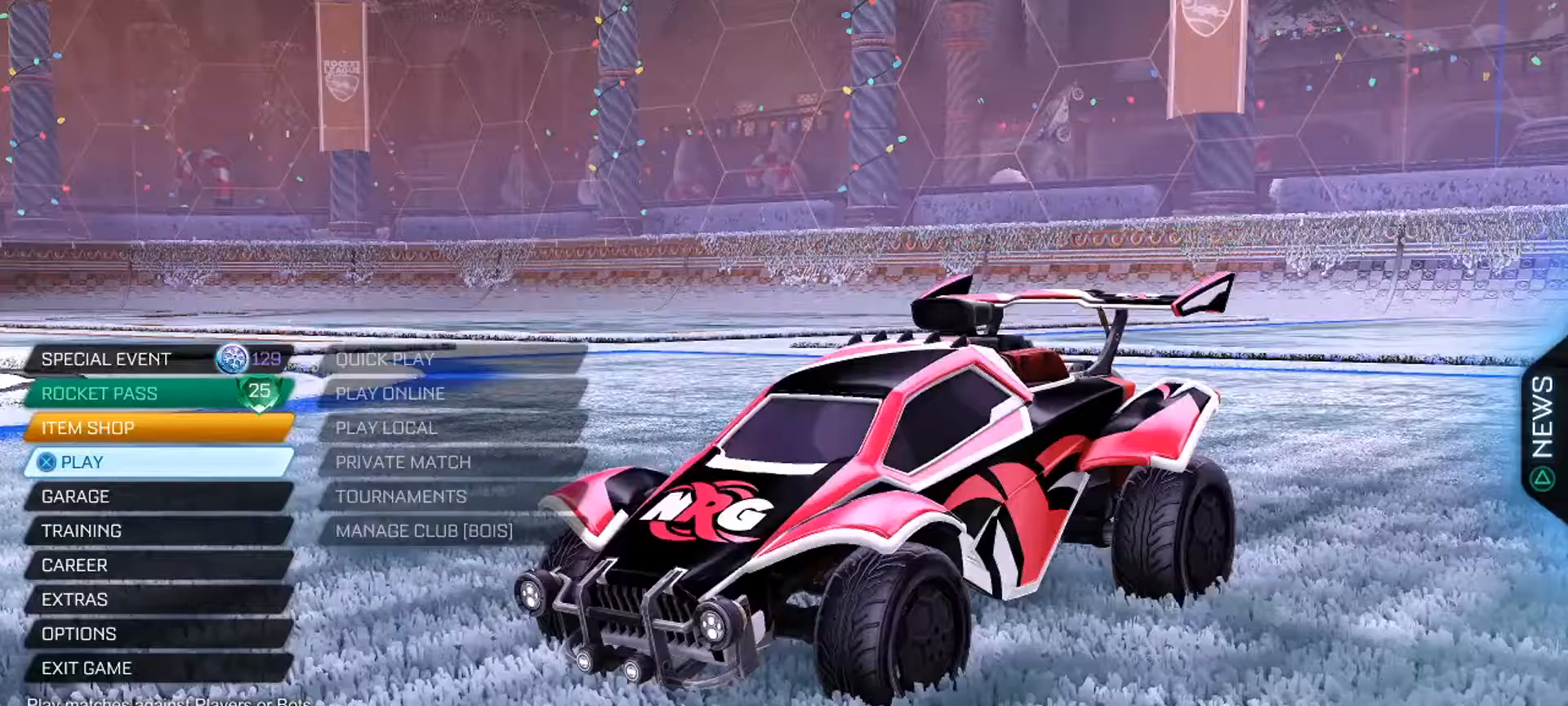
{"buttons": [], "left_stick": "center", "right_stick": "down", "events": [[467, "right_stick", "down"]]}
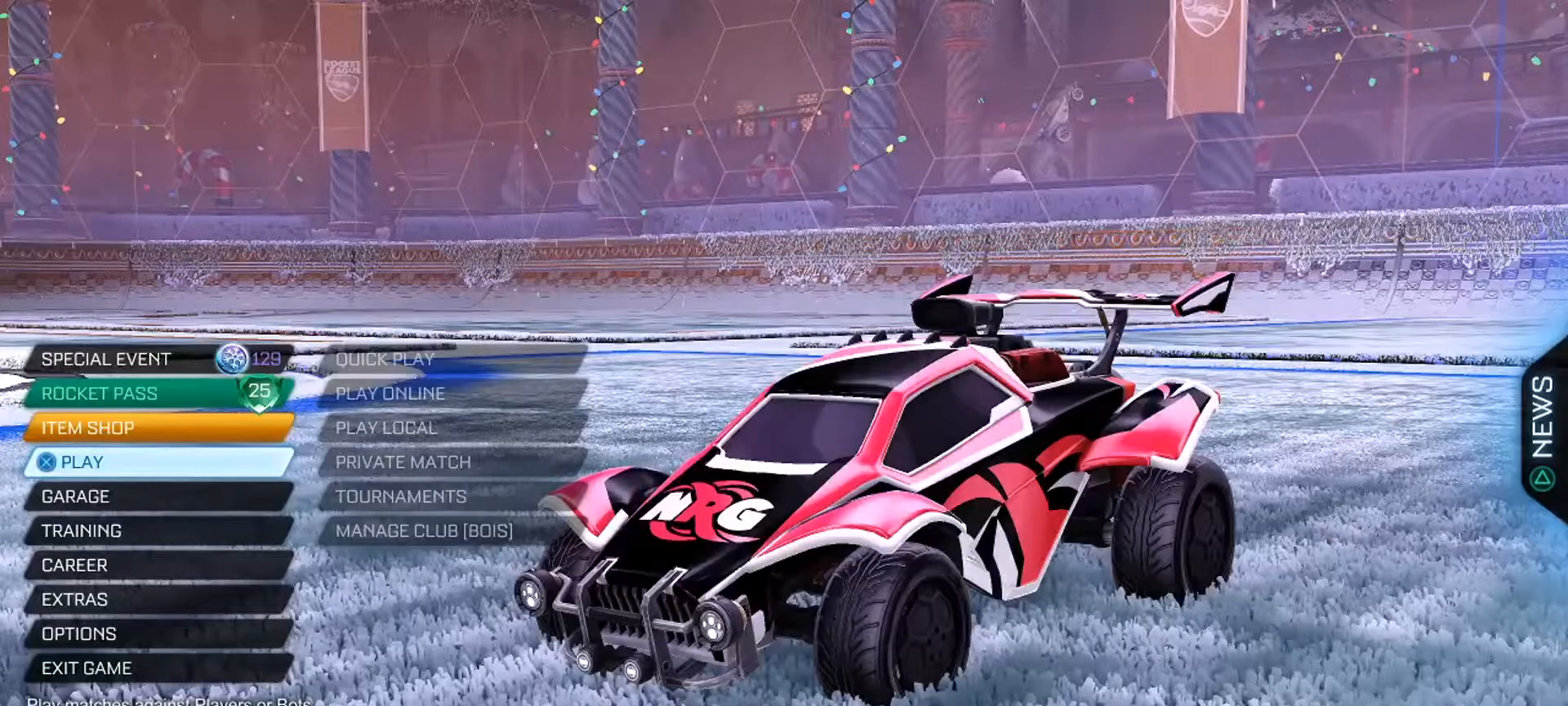
{"buttons": [], "left_stick": "center", "right_stick": "right", "events": [[417, "right_stick", "right"]]}
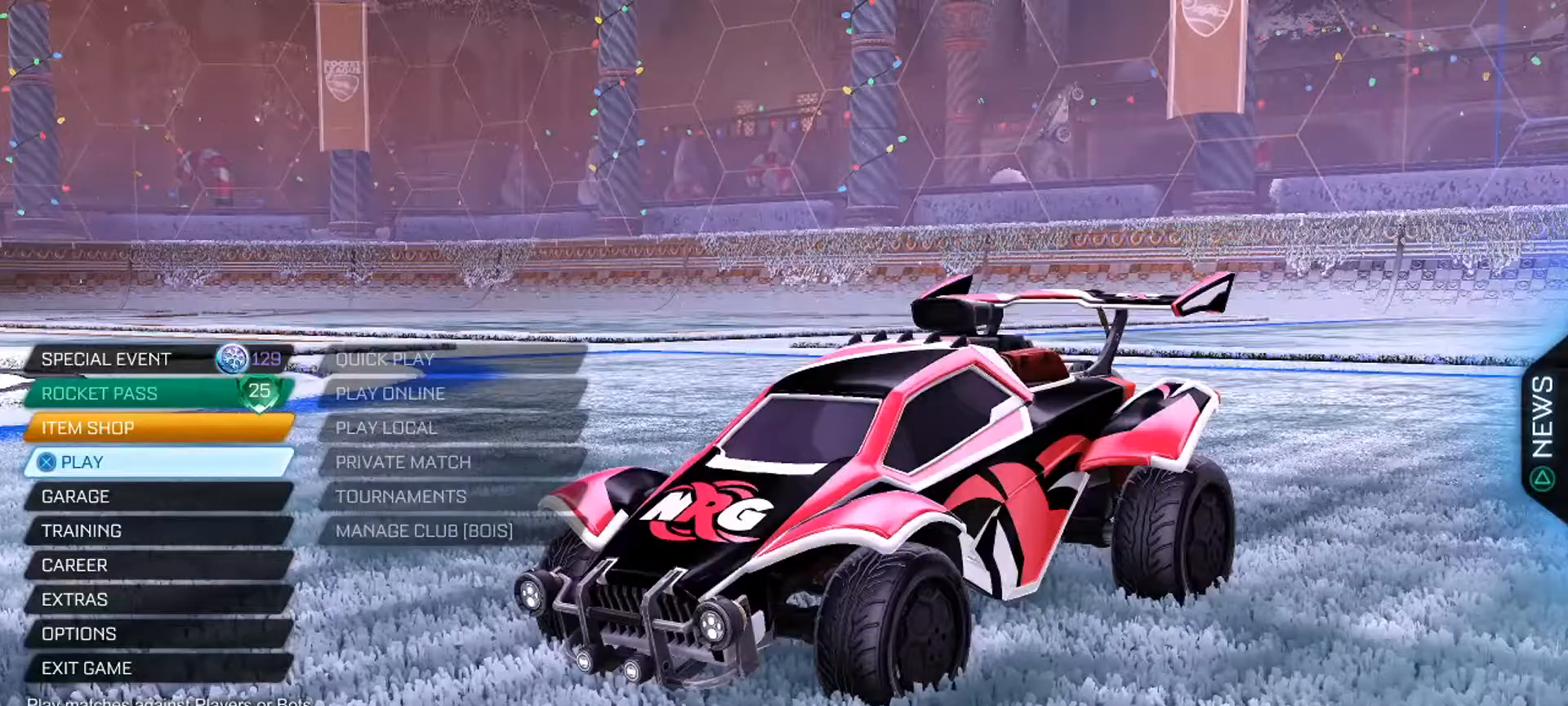
{"buttons": [], "left_stick": "center", "right_stick": "center", "events": [[117, "DPAD_LEFT", "down"], [151, "right_stick", "center"], [217, "DPAD_LEFT", "up"], [317, "DPAD_DOWN", "down"], [451, "DPAD_DOWN", "up"]]}
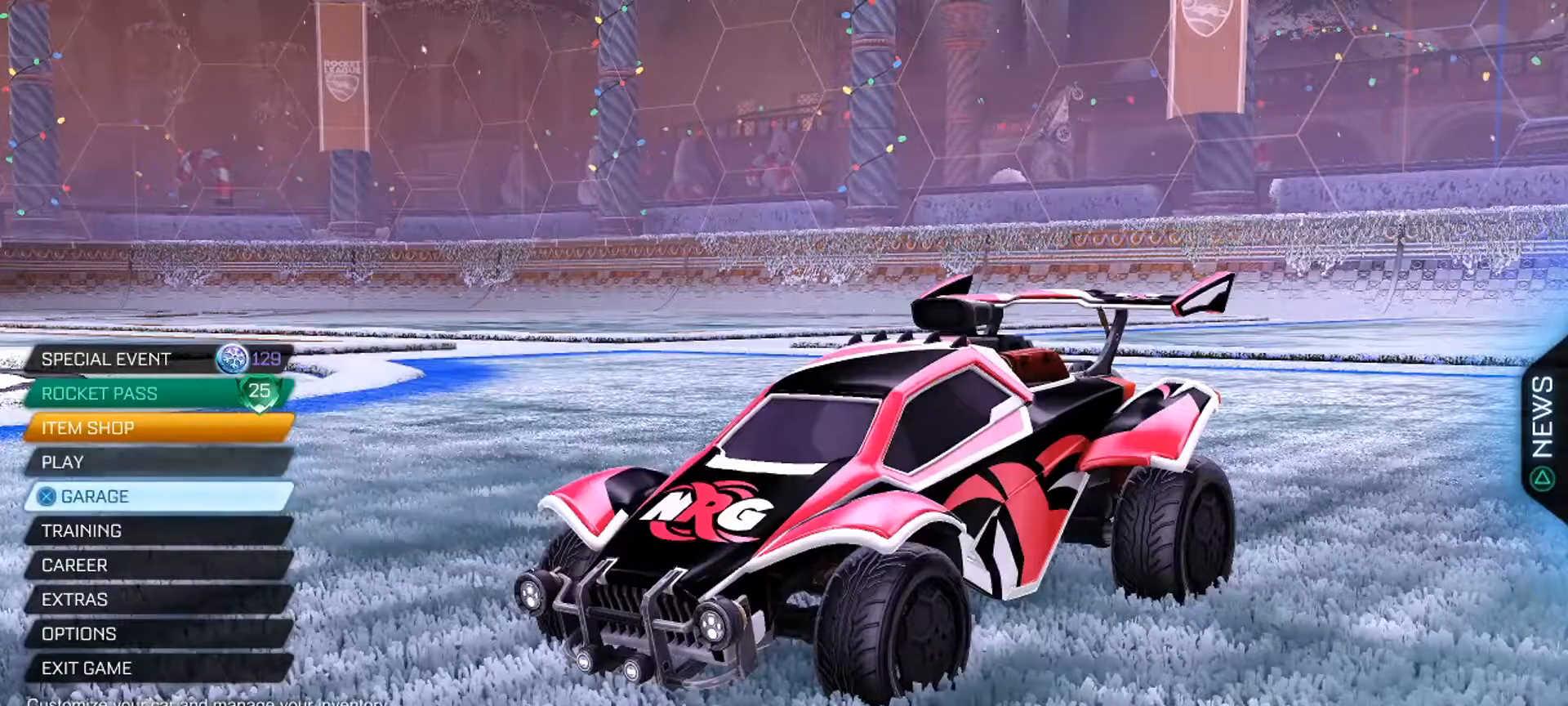
{"buttons": [], "left_stick": "center", "right_stick": "center", "events": [[167, "DPAD_UP", "down"], [250, "DPAD_UP", "up"], [350, "DPAD_DOWN", "down"], [450, "DPAD_DOWN", "up"]]}
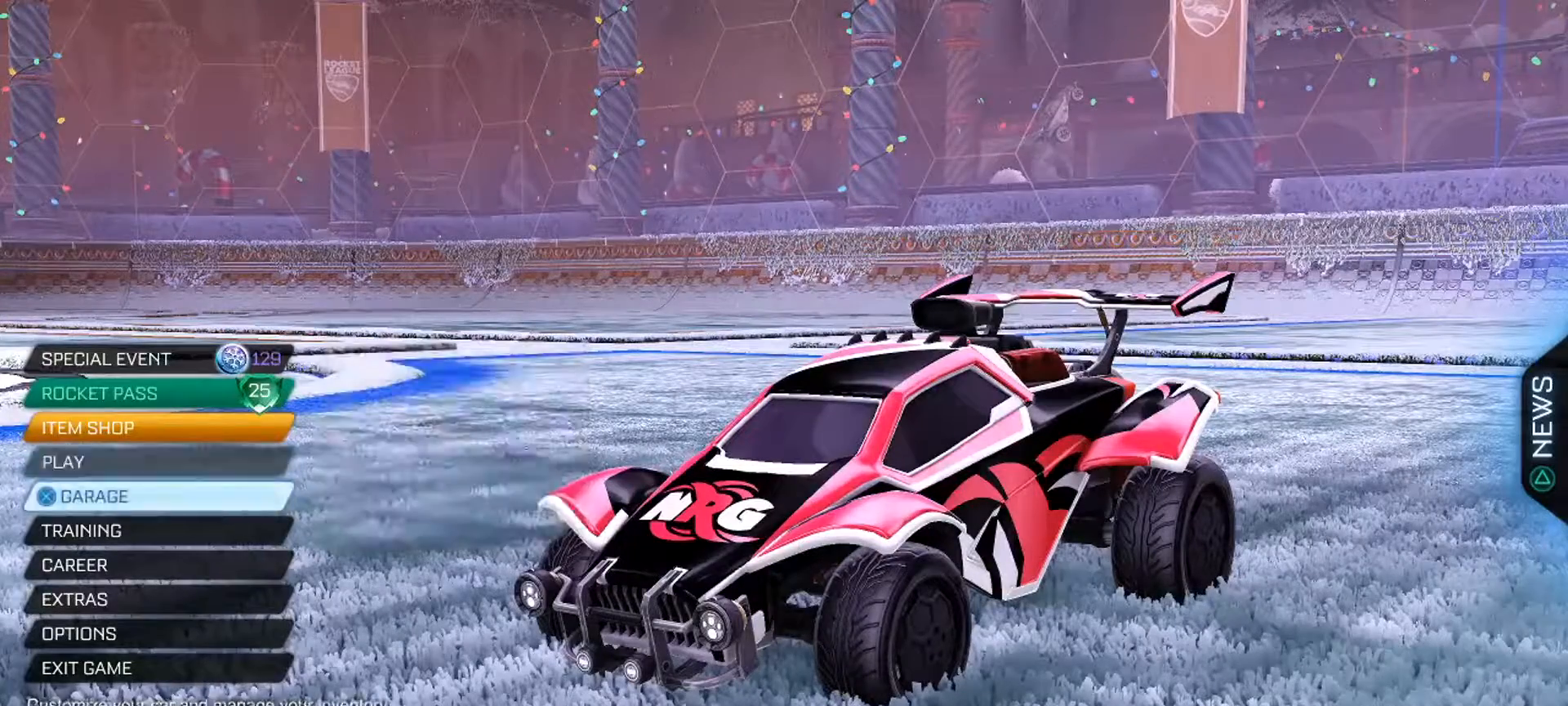
{"buttons": [], "left_stick": "center", "right_stick": "down", "events": [[16, "DPAD_UP", "down"], [100, "DPAD_UP", "up"], [183, "DPAD_DOWN", "down"], [283, "DPAD_DOWN", "up"], [350, "DPAD_UP", "down"], [467, "DPAD_UP", "up"], [483, "right_stick", "down"]]}
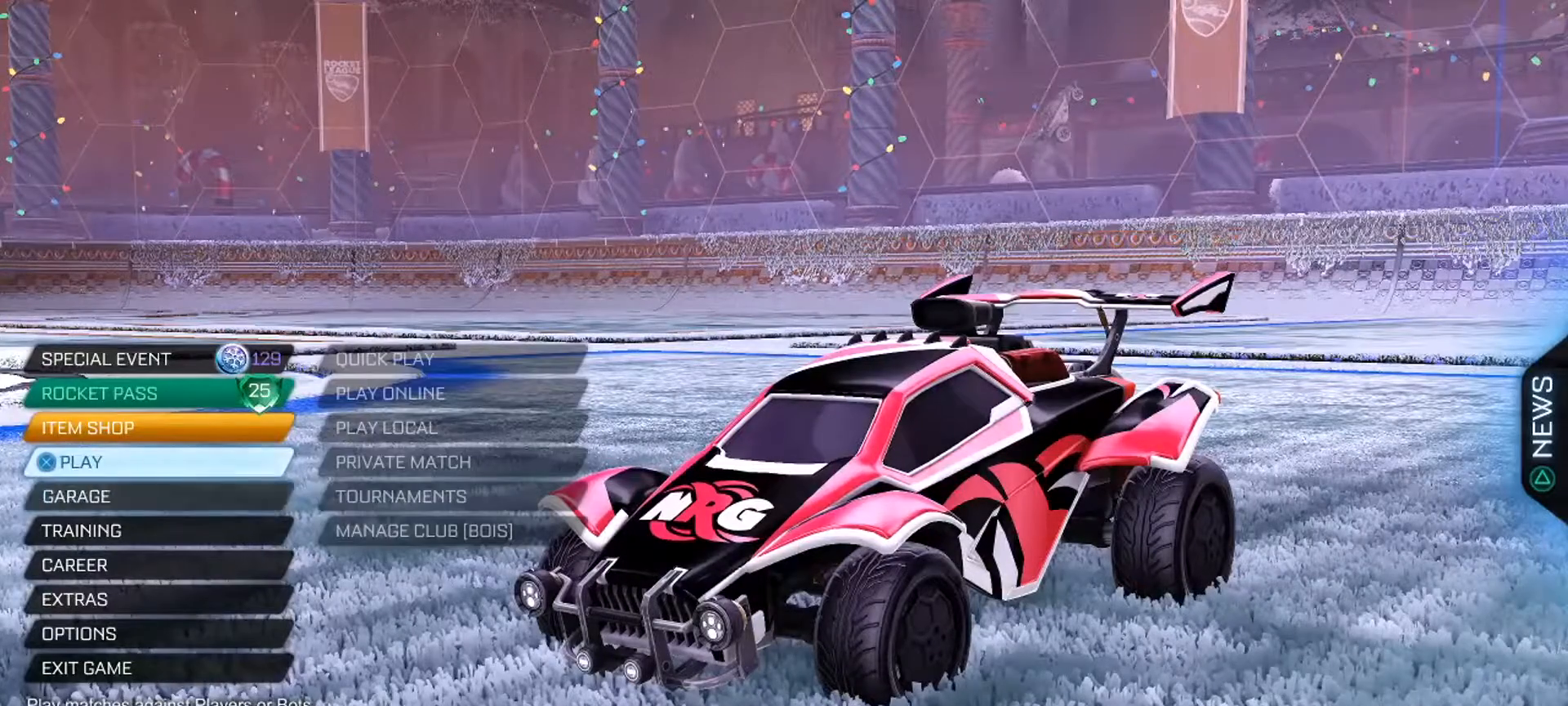
{"buttons": [], "left_stick": "center", "right_stick": "right", "events": [[100, "right_stick", "down-right"], [434, "right_stick", "right"]]}
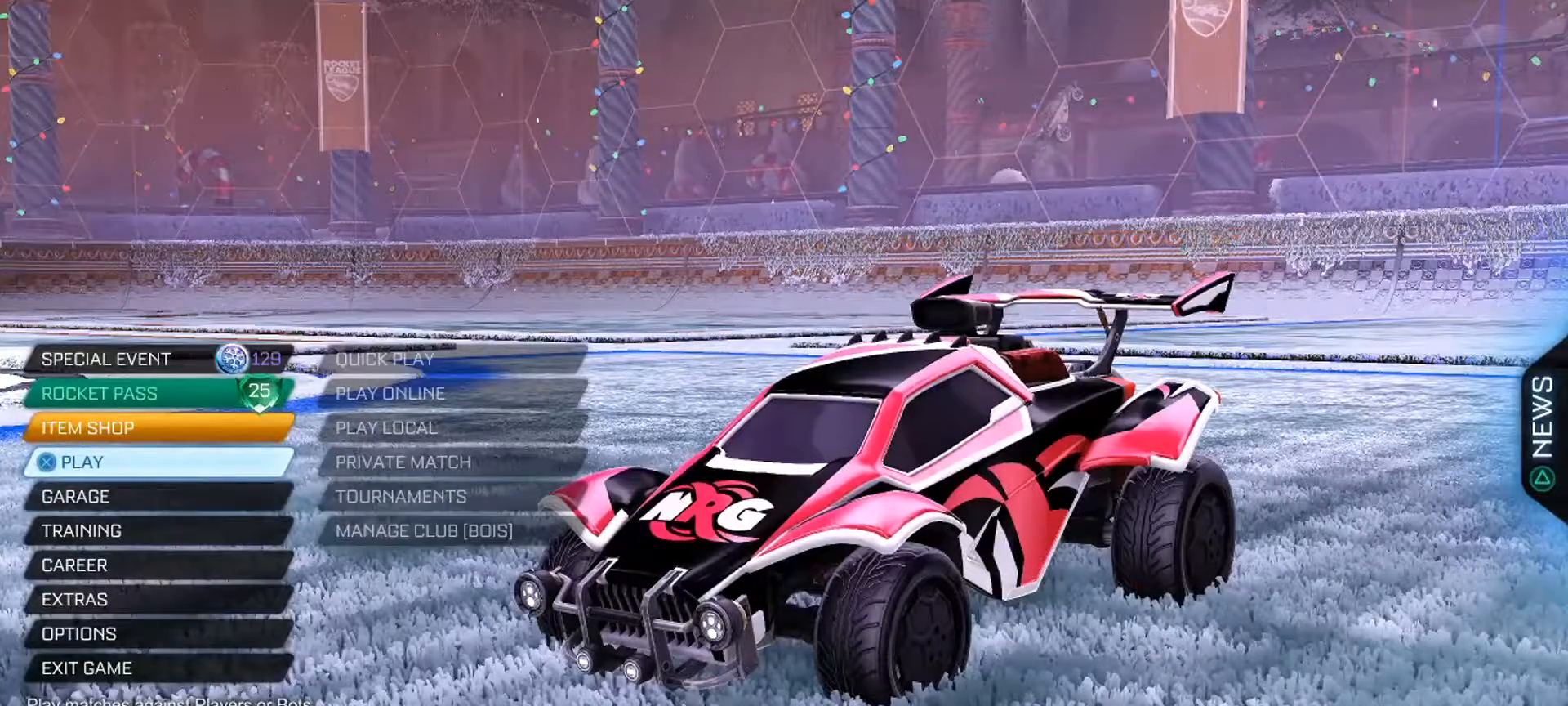
{"buttons": [], "left_stick": "up-left", "right_stick": "center", "events": [[134, "right_stick", "center"], [384, "left_stick", "up-left"]]}
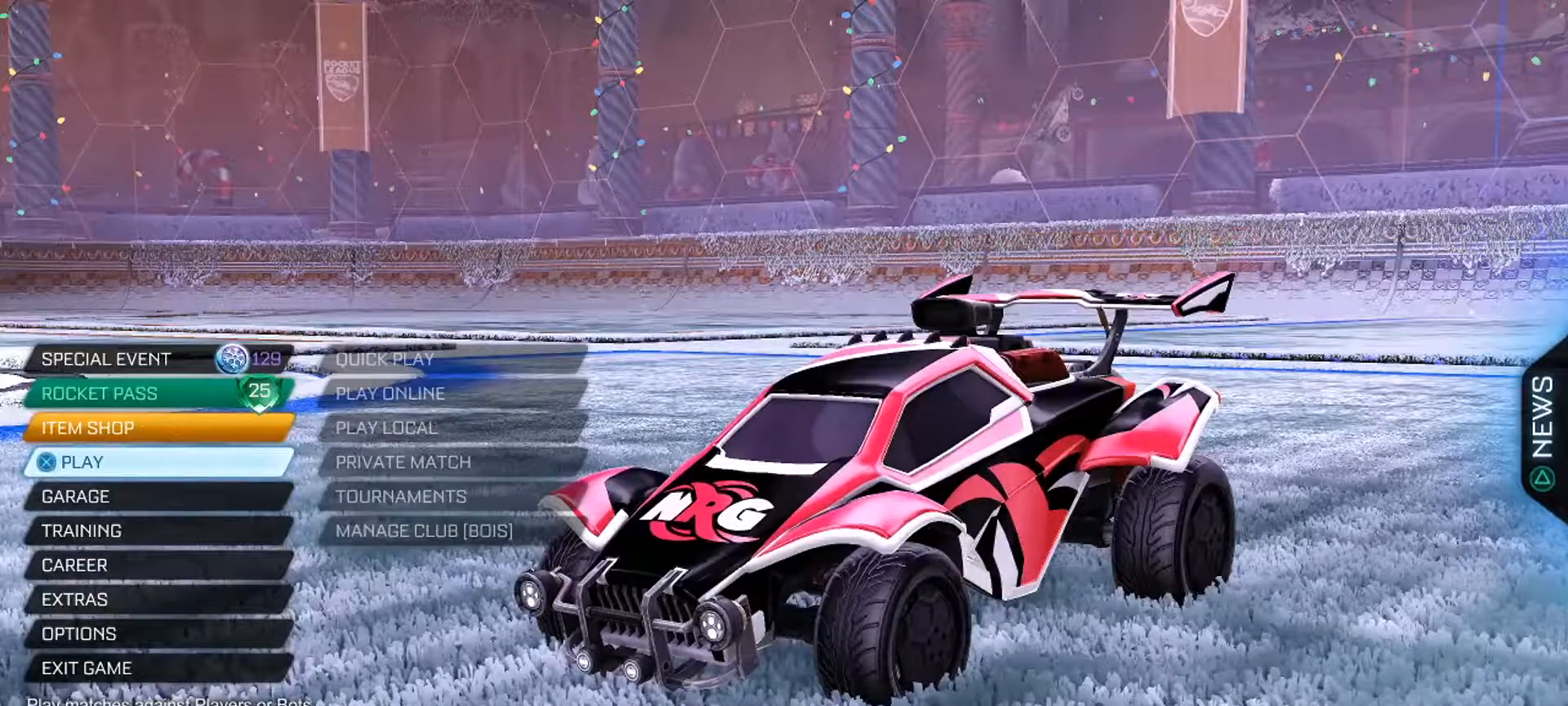
{"buttons": [], "left_stick": "up-left", "right_stick": "center", "events": []}
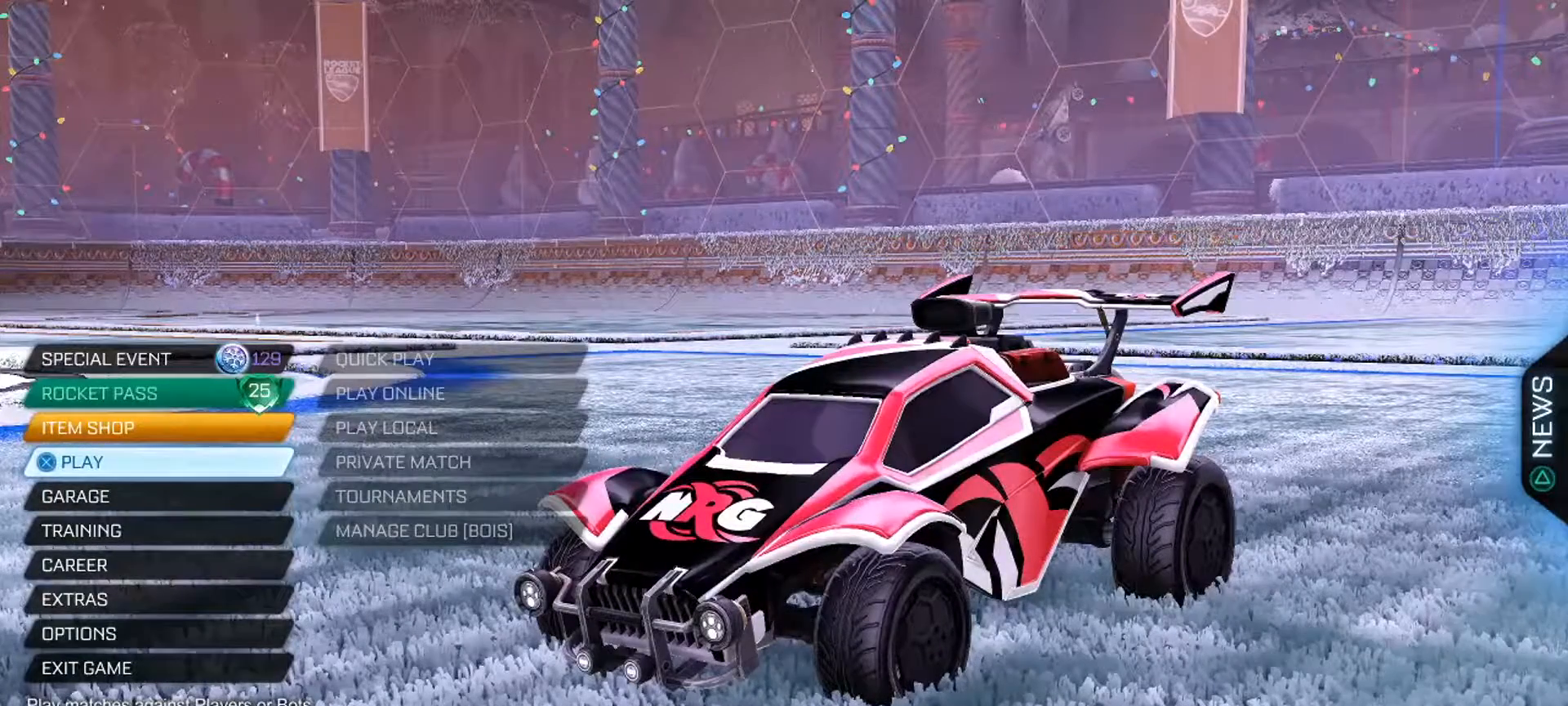
{"buttons": [], "left_stick": "center", "right_stick": "center", "events": [[33, "left_stick", "center"]]}
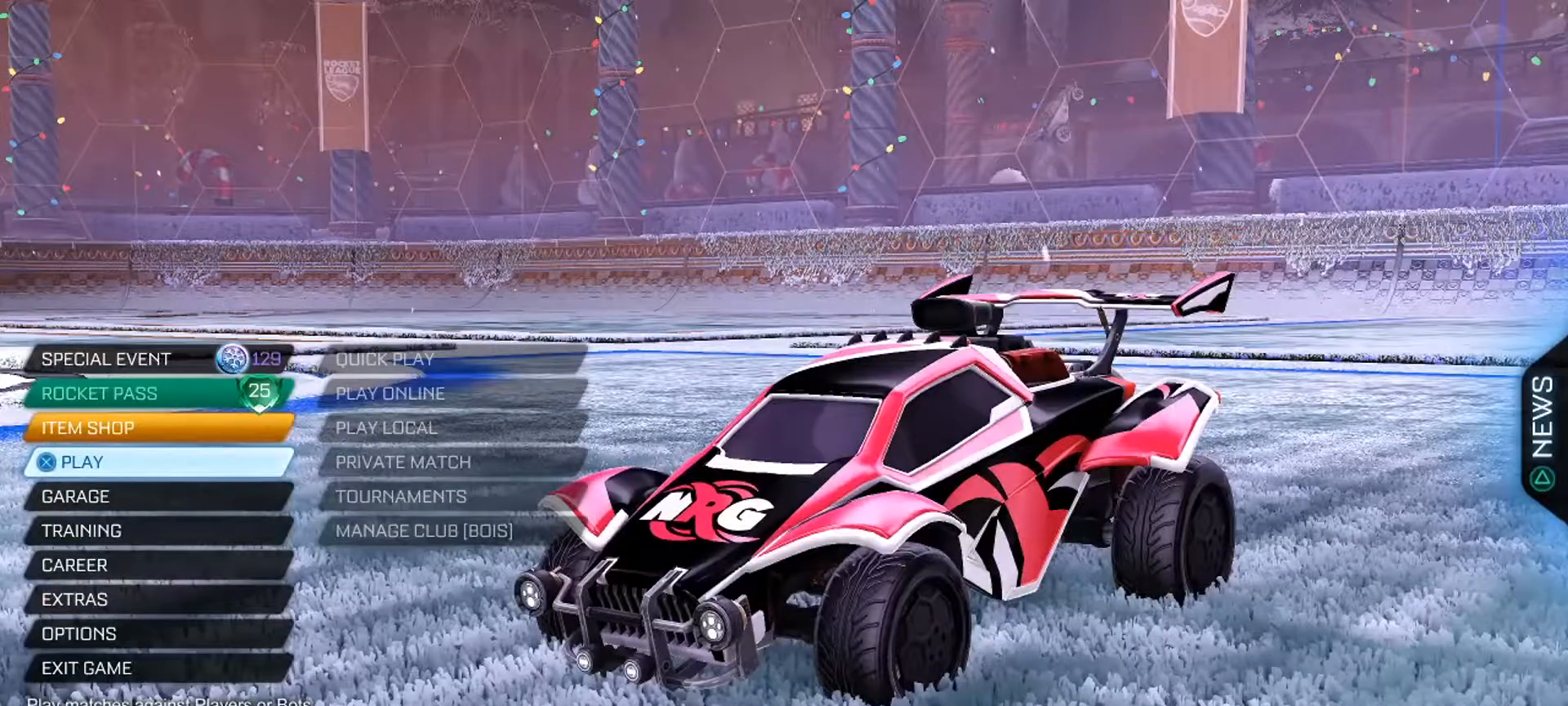
{"buttons": [], "left_stick": "center", "right_stick": "center", "events": []}
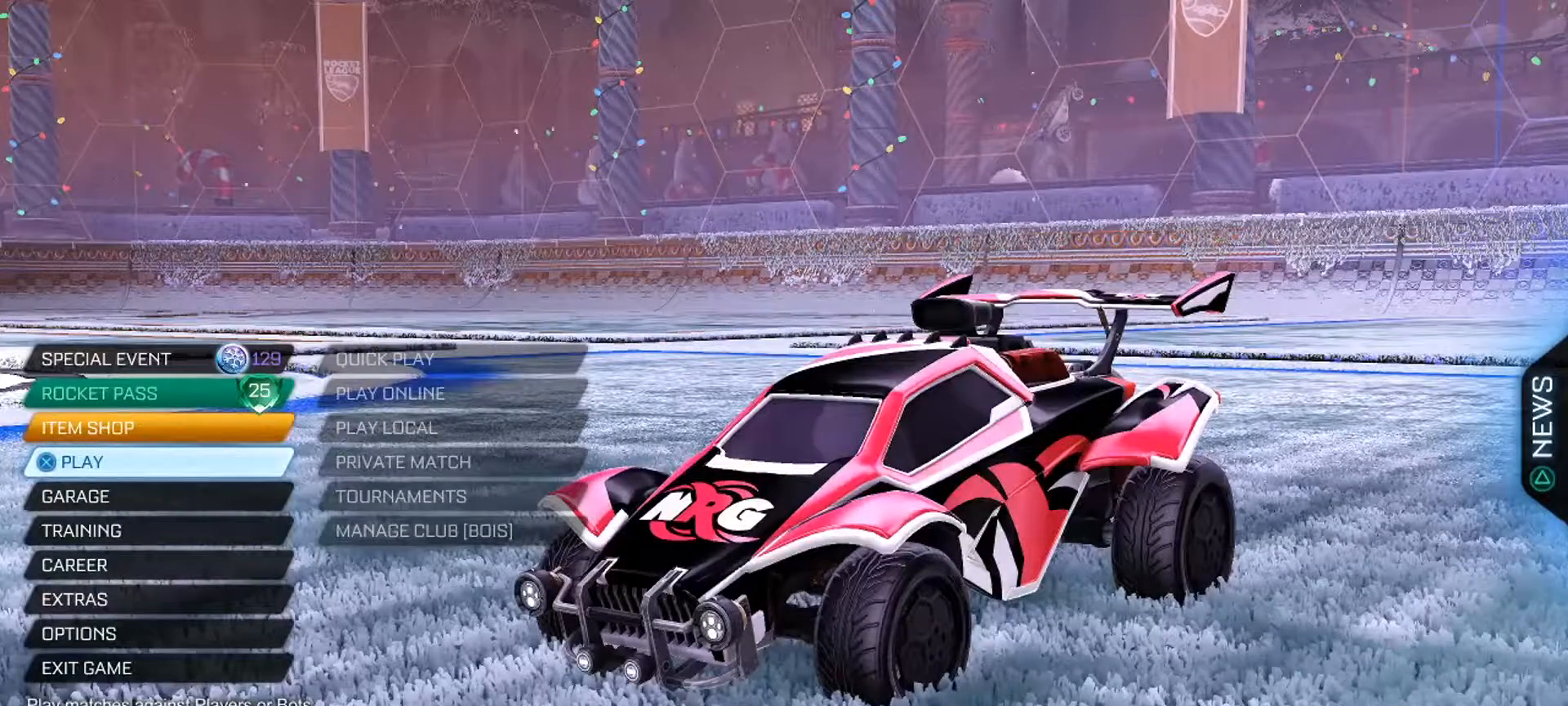
{"buttons": ["CROSS"], "left_stick": "center", "right_stick": "center", "events": [[484, "CROSS", "down"]]}
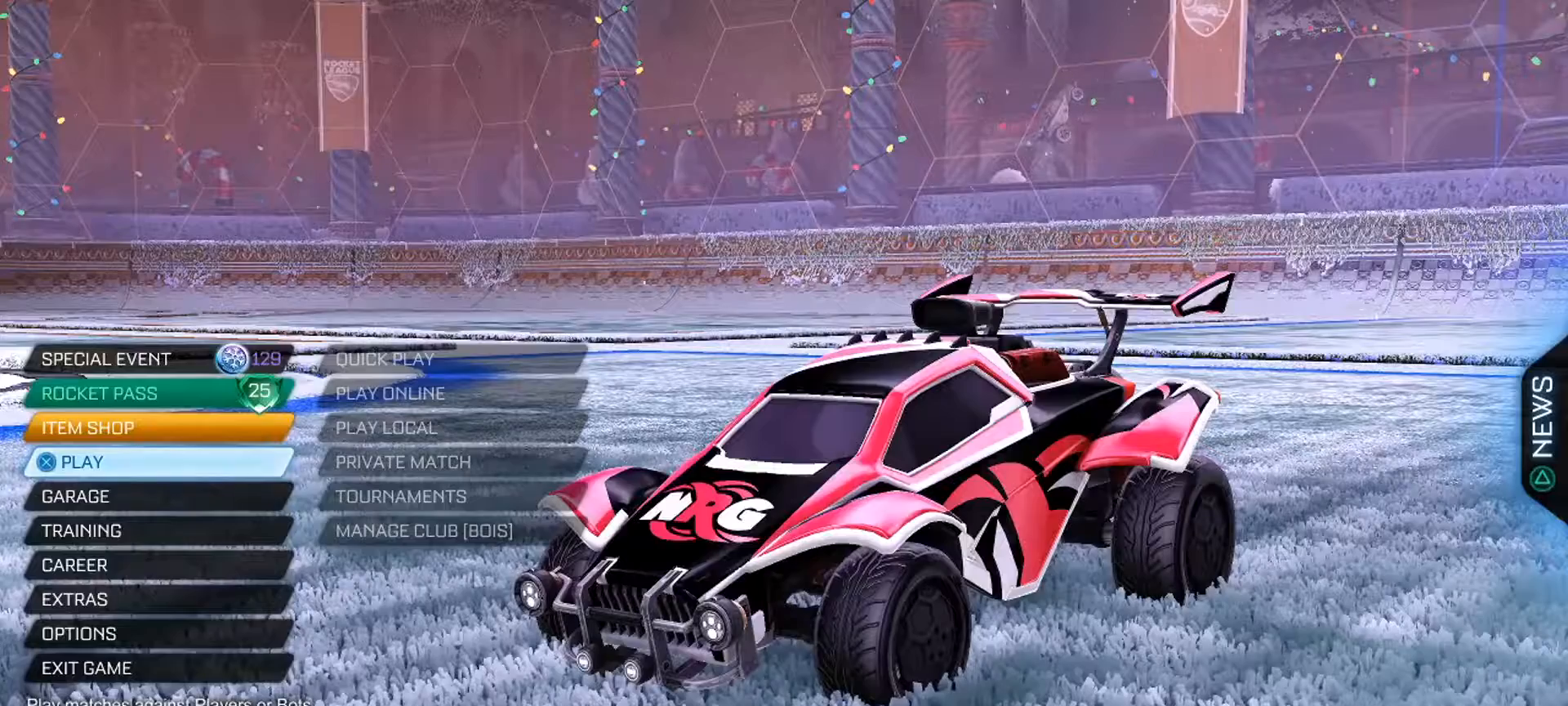
{"buttons": ["DPAD_DOWN"], "left_stick": "center", "right_stick": "center", "events": [[67, "CROSS", "up"], [467, "DPAD_DOWN", "down"]]}
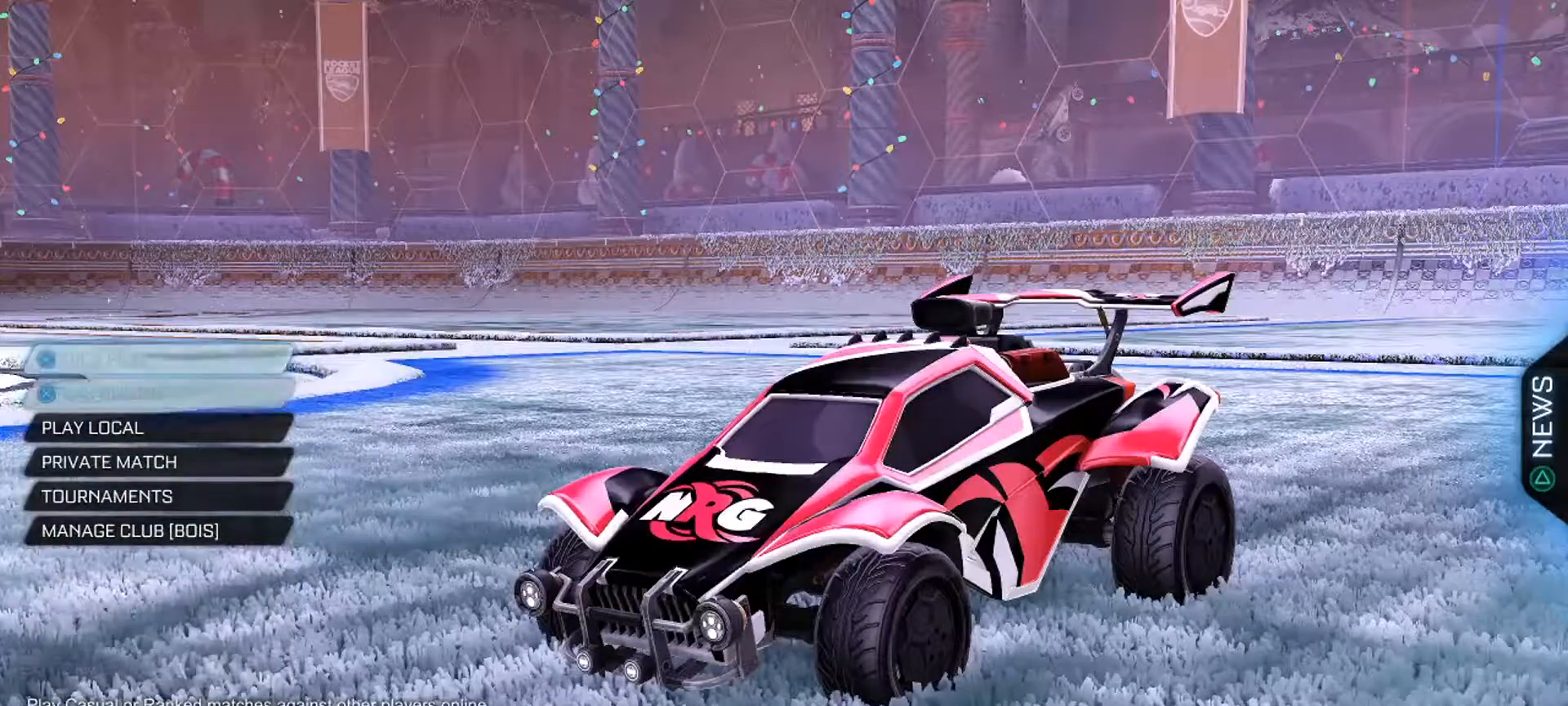
{"buttons": [], "left_stick": "center", "right_stick": "center", "events": [[66, "DPAD_DOWN", "up"]]}
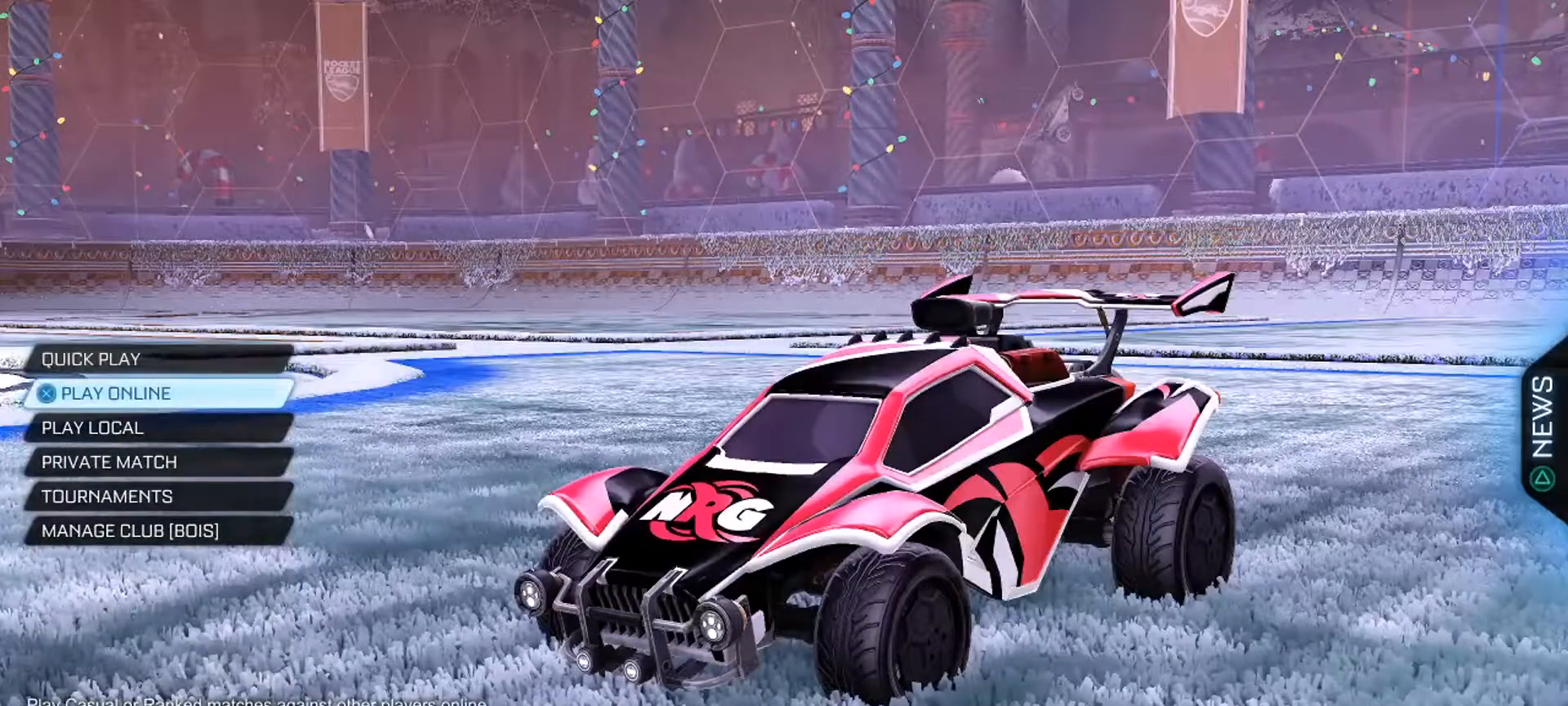
{"buttons": [], "left_stick": "center", "right_stick": "center", "events": [[150, "CROSS", "down"], [317, "CROSS", "up"]]}
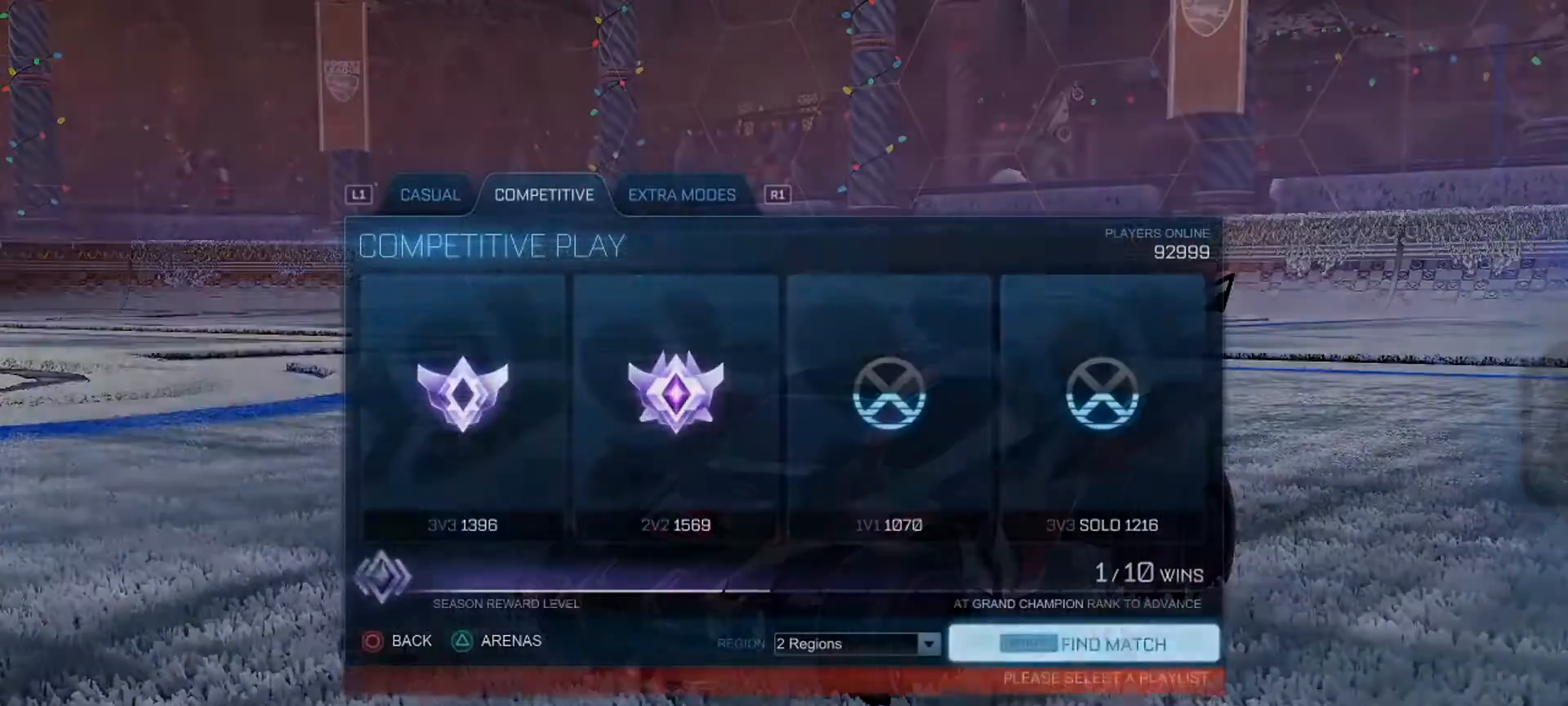
{"buttons": [], "left_stick": "center", "right_stick": "center", "events": [[150, "DPAD_UP", "down"], [233, "DPAD_UP", "up"]]}
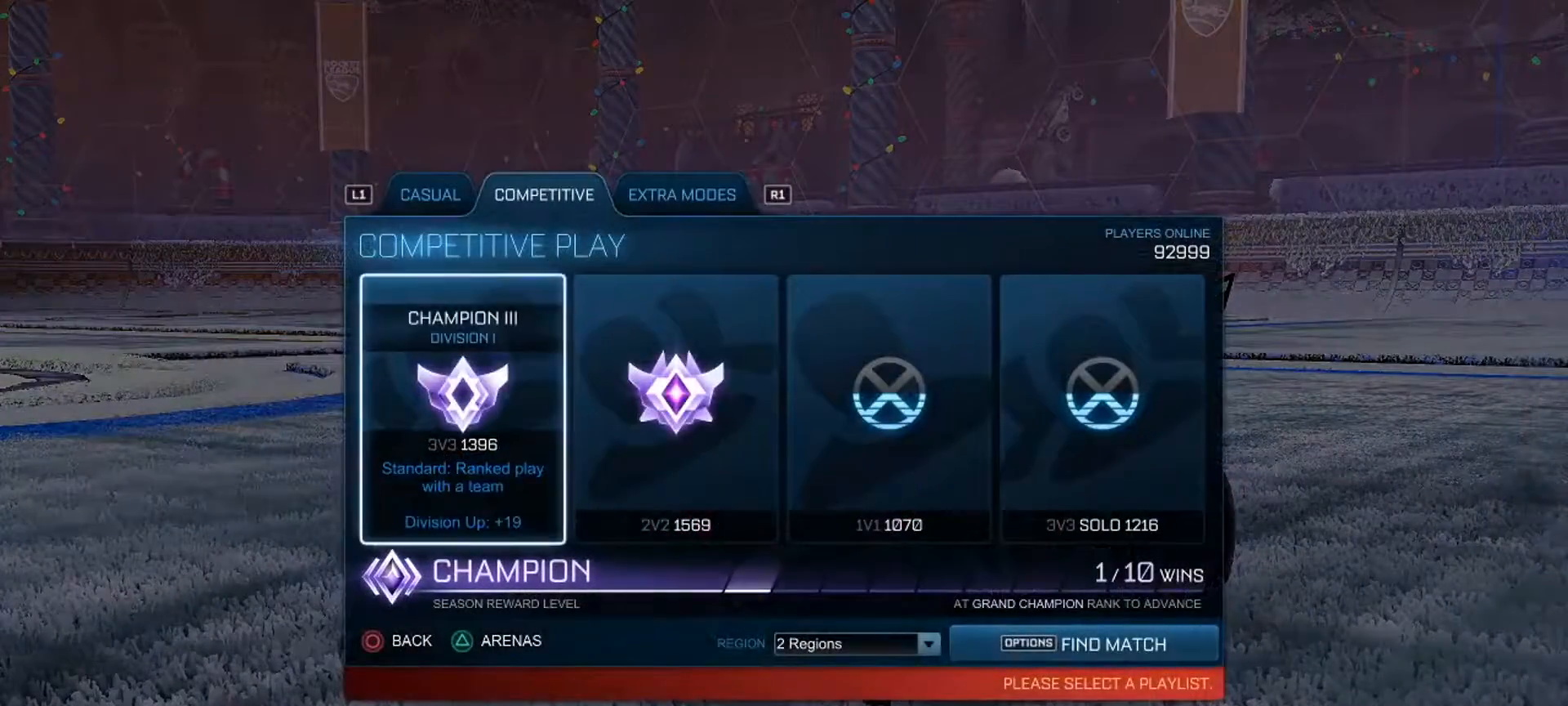
{"buttons": [], "left_stick": "center", "right_stick": "center", "events": [[67, "DPAD_RIGHT", "down"], [184, "DPAD_RIGHT", "up"], [267, "DPAD_LEFT", "down"], [300, "DPAD_LEFT", "up"], [350, "DPAD_RIGHT", "down"], [467, "DPAD_RIGHT", "up"]]}
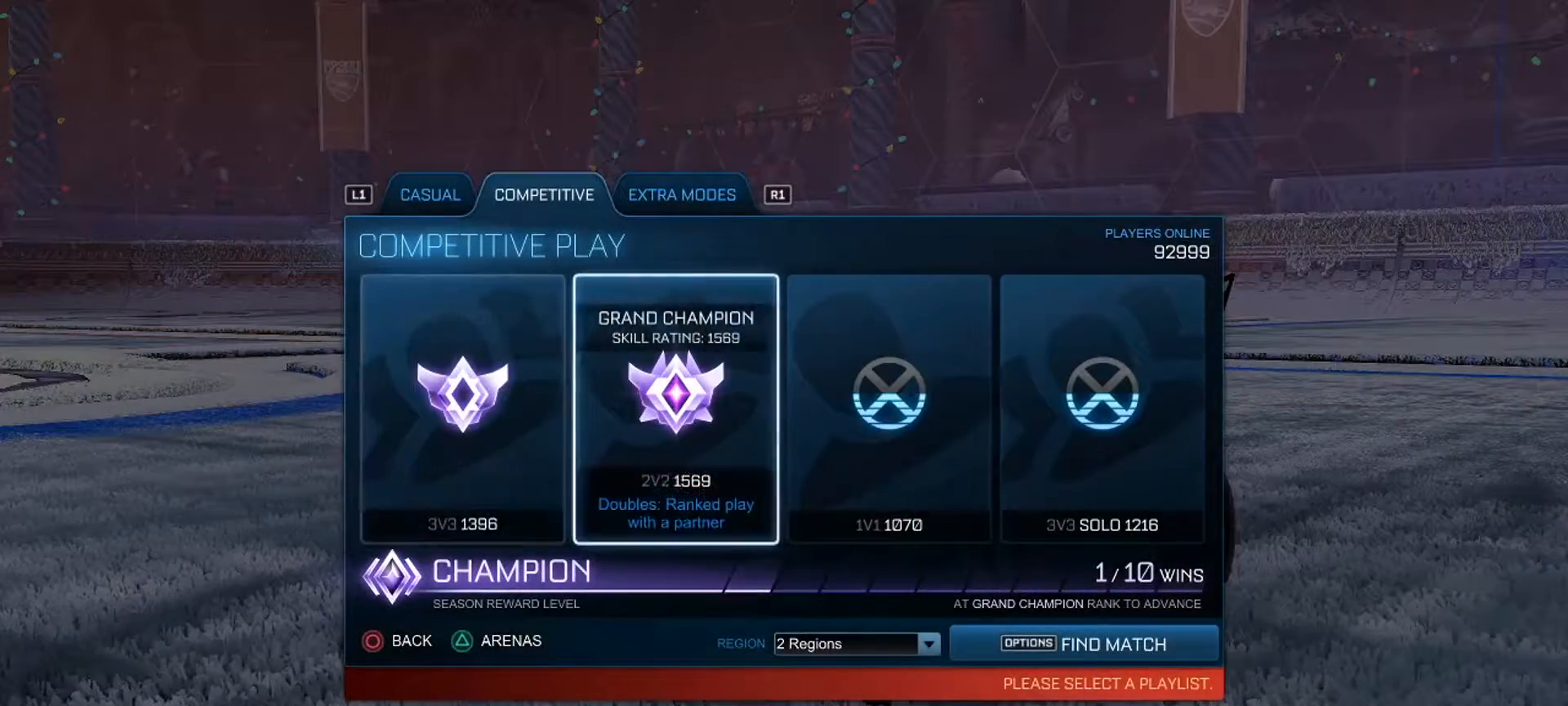
{"buttons": [], "left_stick": "center", "right_stick": "center", "events": [[133, "DPAD_RIGHT", "down"], [216, "DPAD_RIGHT", "up"], [266, "DPAD_LEFT", "down"], [350, "DPAD_LEFT", "up"], [383, "DPAD_RIGHT", "down"], [483, "DPAD_RIGHT", "up"]]}
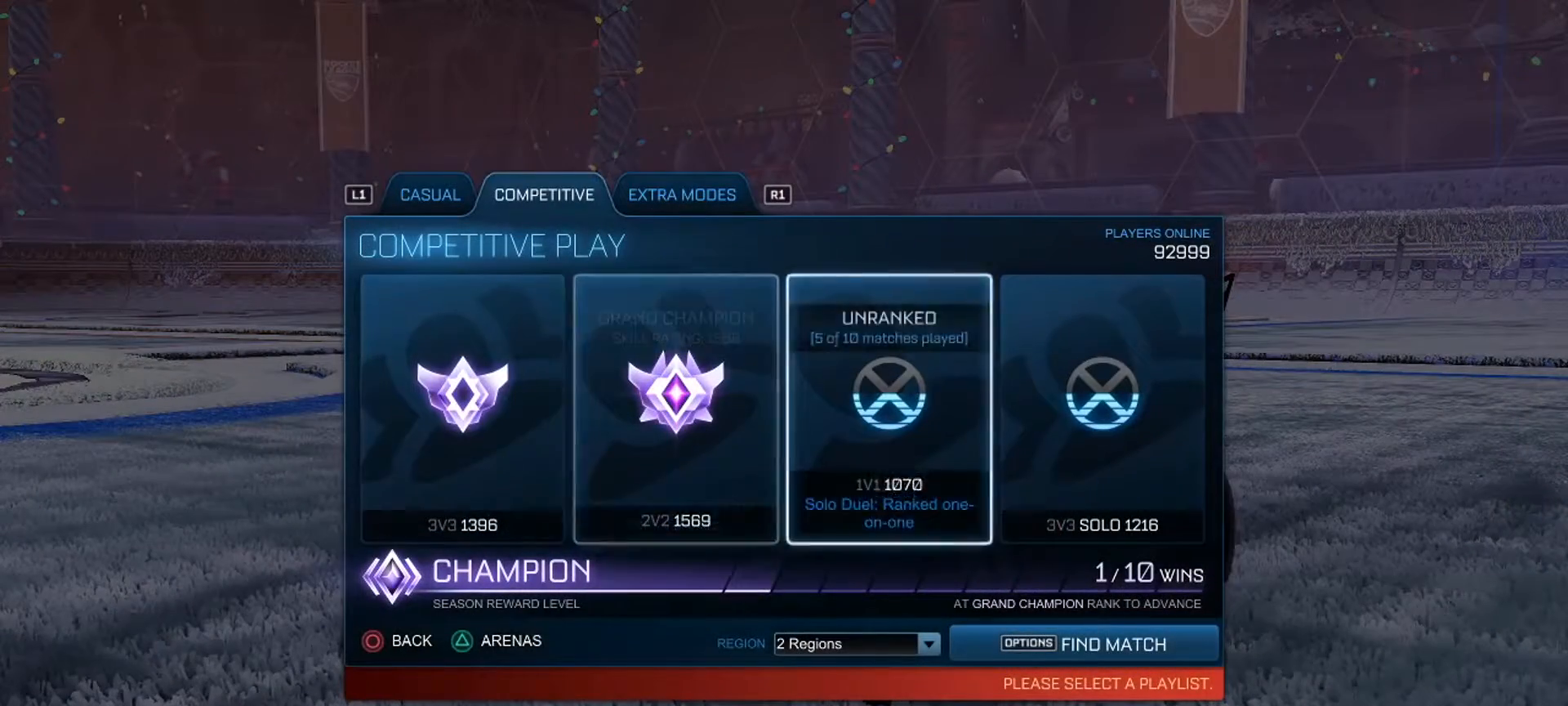
{"buttons": [], "left_stick": "center", "right_stick": "center", "events": [[17, "DPAD_LEFT", "down"], [350, "DPAD_LEFT", "up"]]}
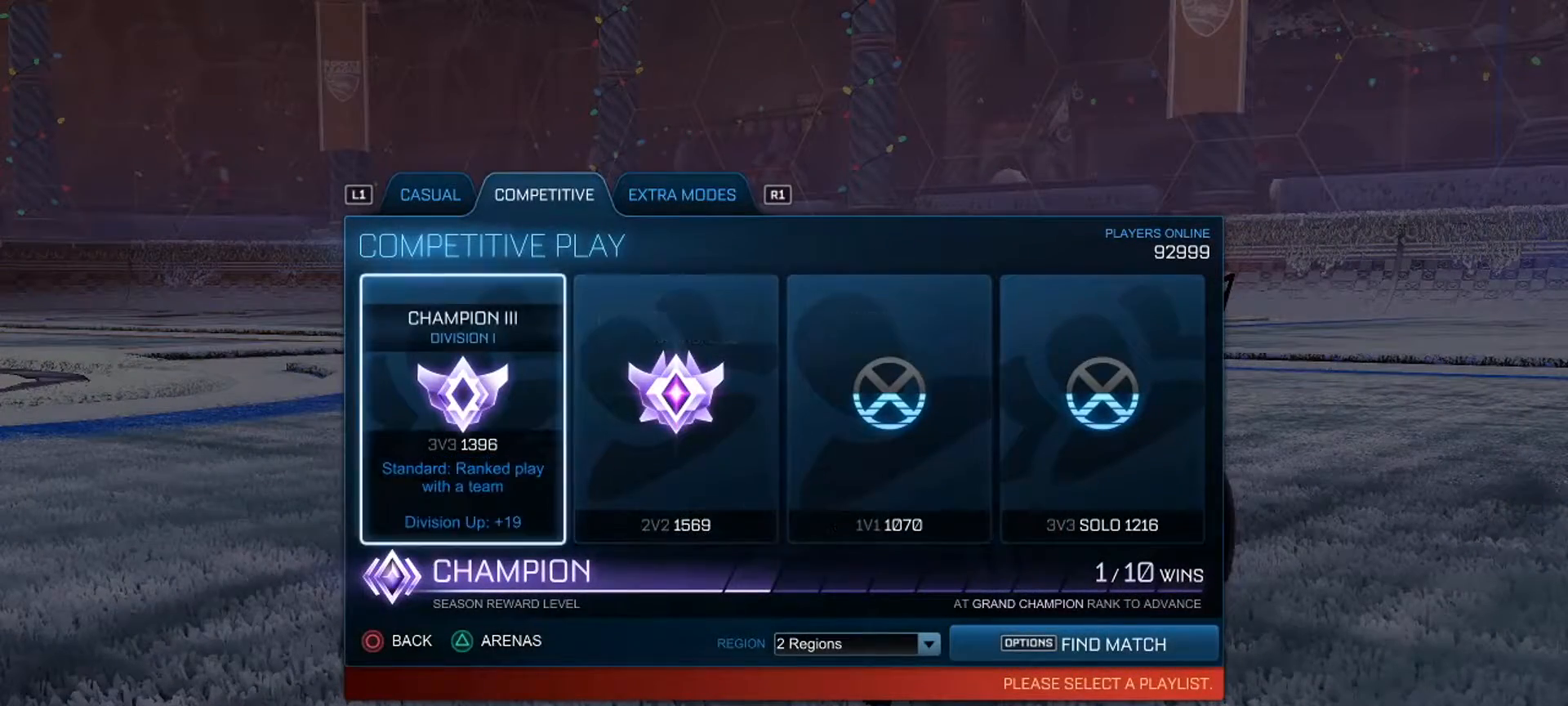
{"buttons": [], "left_stick": "center", "right_stick": "center", "events": [[51, "CROSS", "down"], [201, "CROSS", "up"]]}
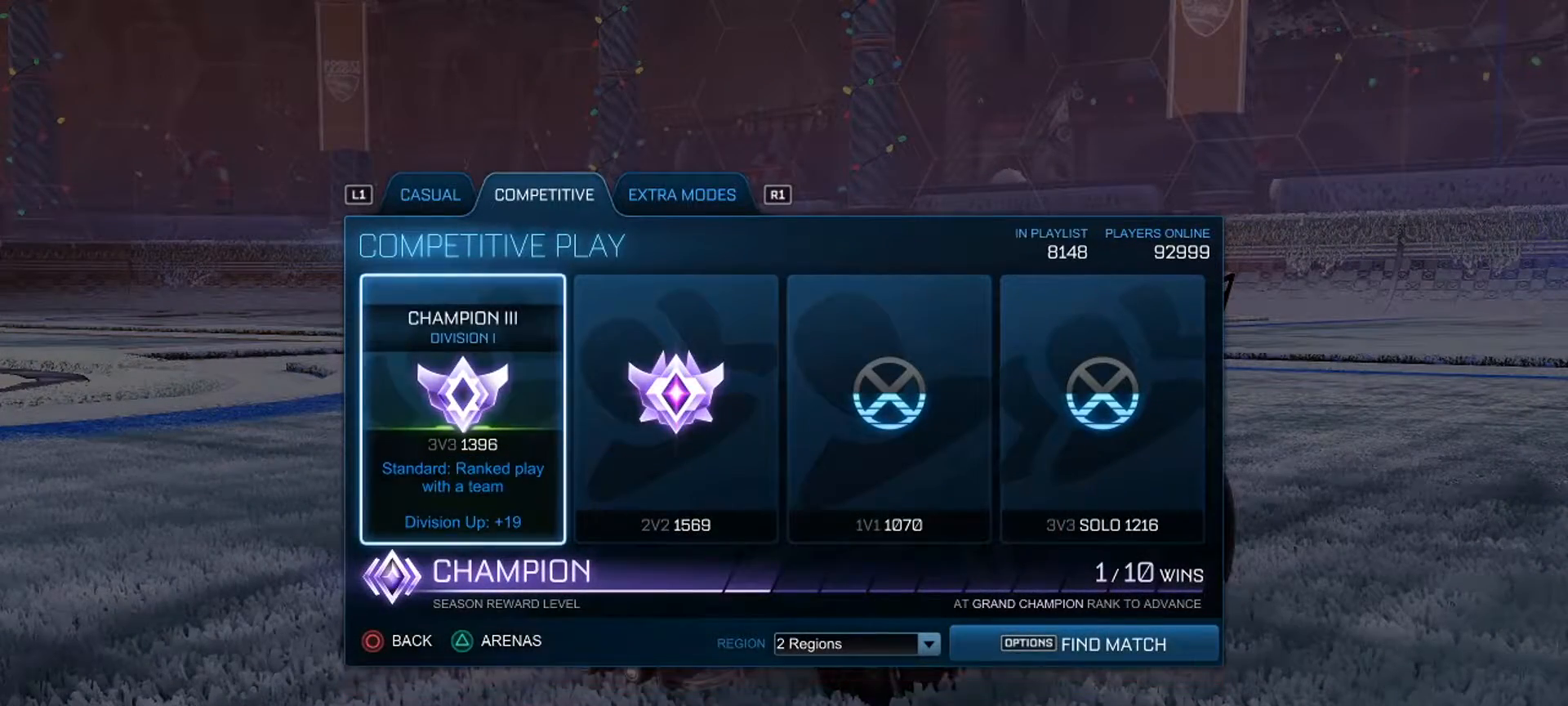
{"buttons": ["CROSS"], "left_stick": "center", "right_stick": "center", "events": [[400, "CROSS", "down"]]}
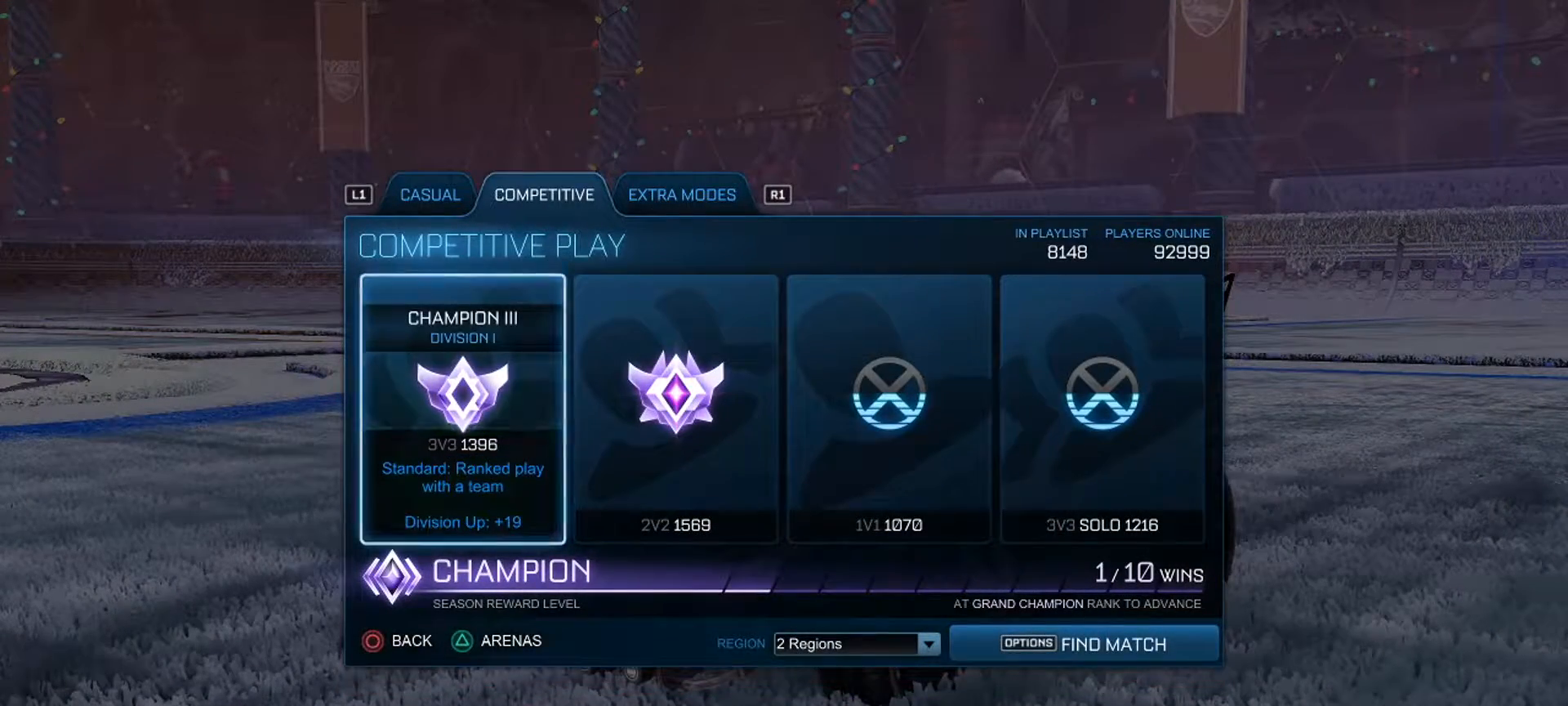
{"buttons": [], "left_stick": "center", "right_stick": "center", "events": [[50, "CROSS", "up"], [233, "CROSS", "down"], [333, "CROSS", "up"]]}